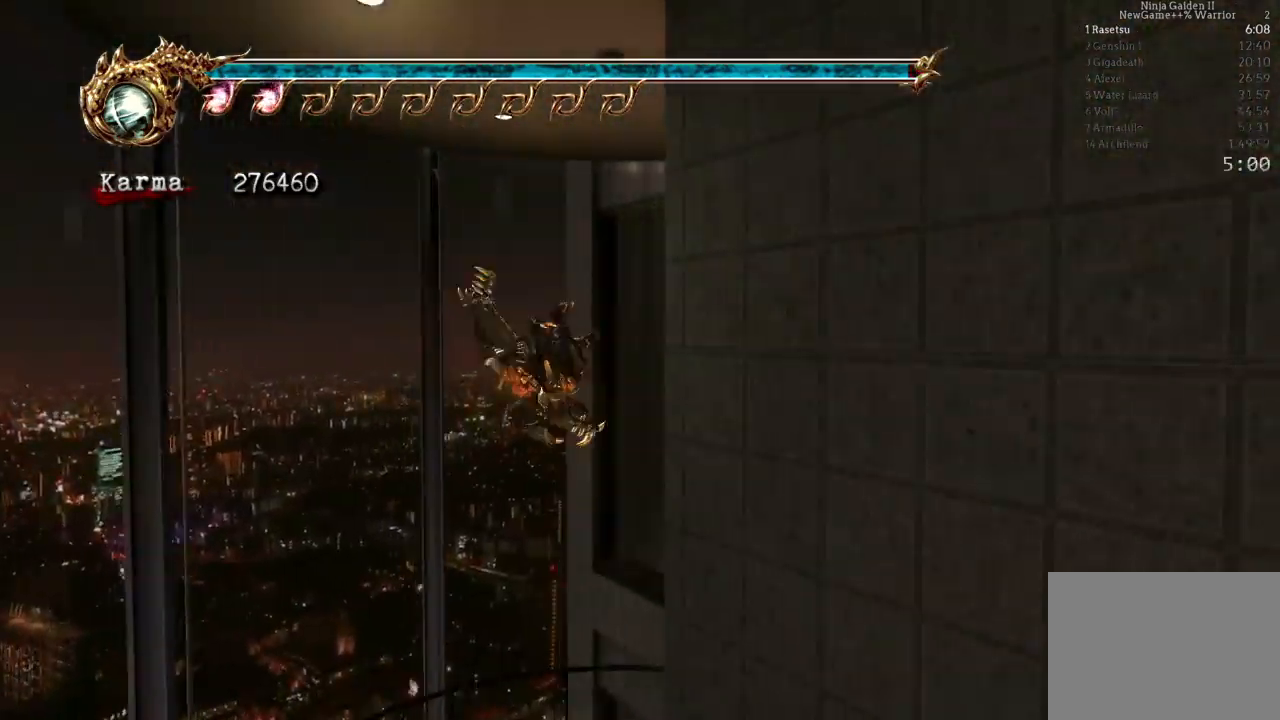
Gameplay with a controller (Xbox layout); each line is a JSON object with the inputs held at the frame after it. "events" lists button and stick changes between this image and that frame as [ms after this image, input, new state], when the widget could be followed in between. Not read: L3 R3.
{"buttons": ["L2"], "left_stick": "right", "right_stick": "center", "events": [[233, "left_stick", "right"], [383, "left_stick", "down-right"], [400, "L2", "down"], [500, "left_stick", "right"]]}
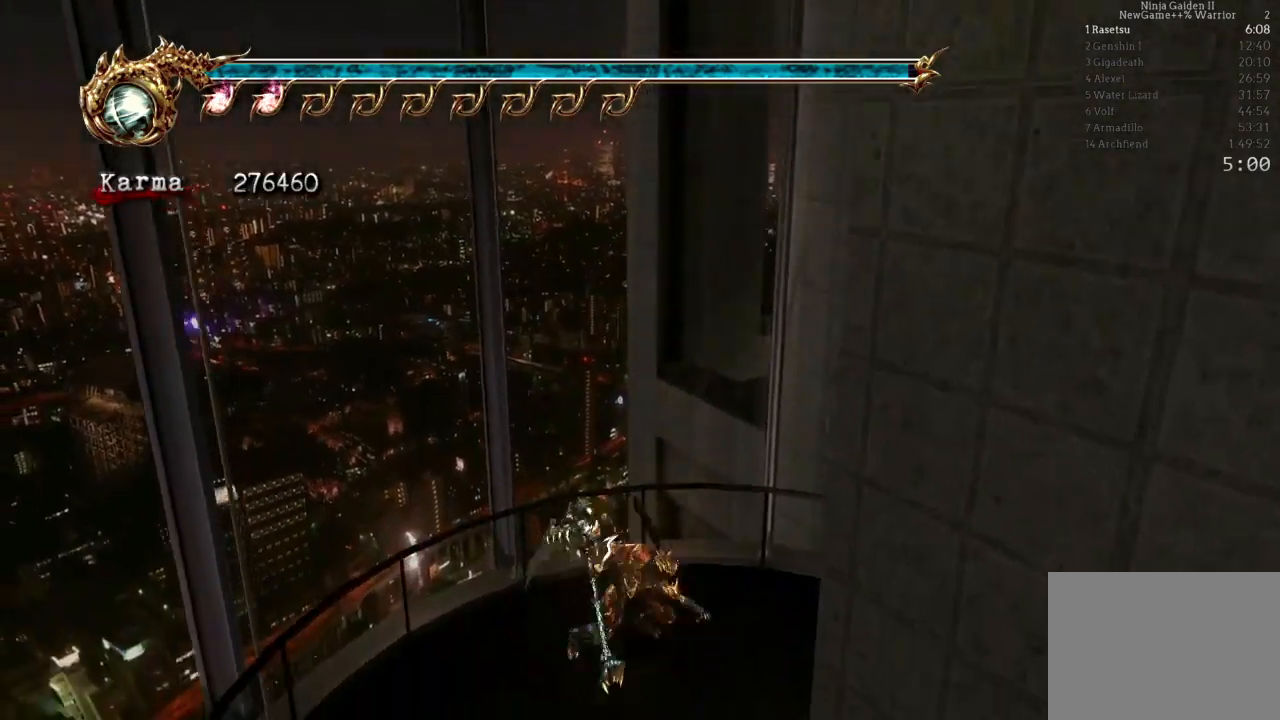
{"buttons": [], "left_stick": "up", "right_stick": "center", "events": [[33, "R2", "down"], [50, "A", "down"], [167, "left_stick", "up-right"], [250, "A", "up"], [267, "R2", "up"], [350, "left_stick", "up"], [500, "L2", "up"]]}
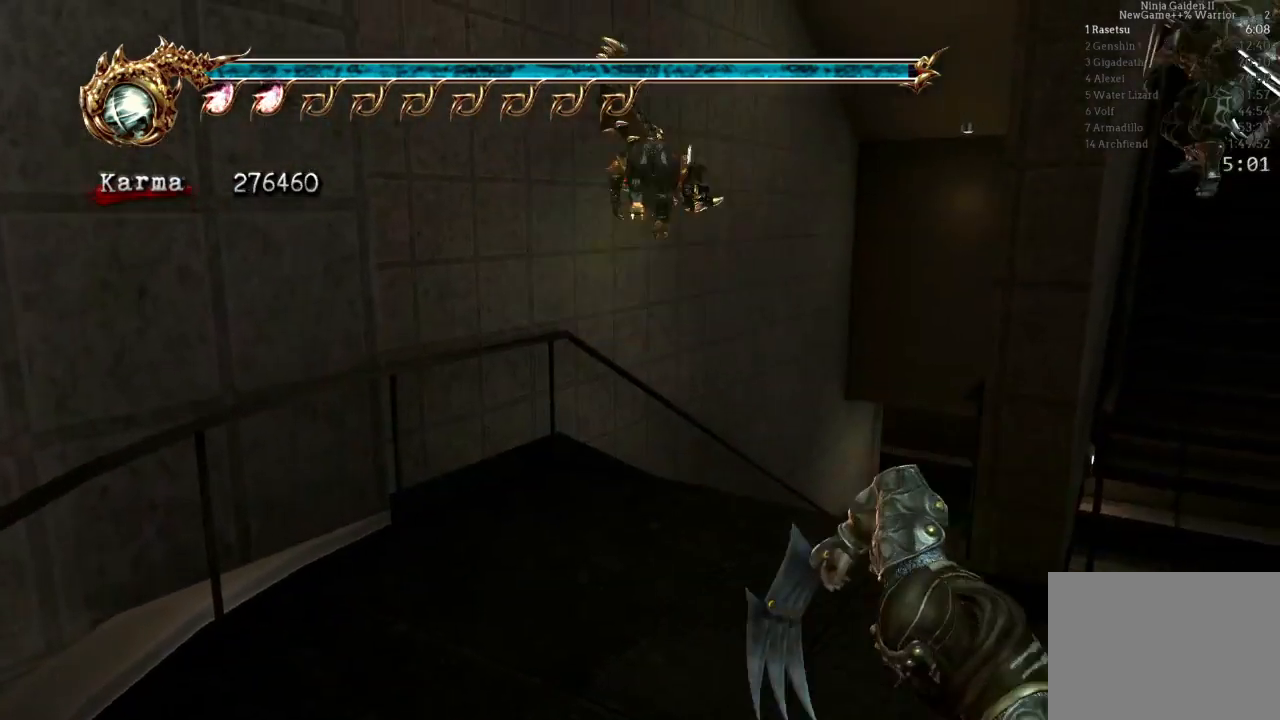
{"buttons": [], "left_stick": "center", "right_stick": "center", "events": [[283, "left_stick", "center"]]}
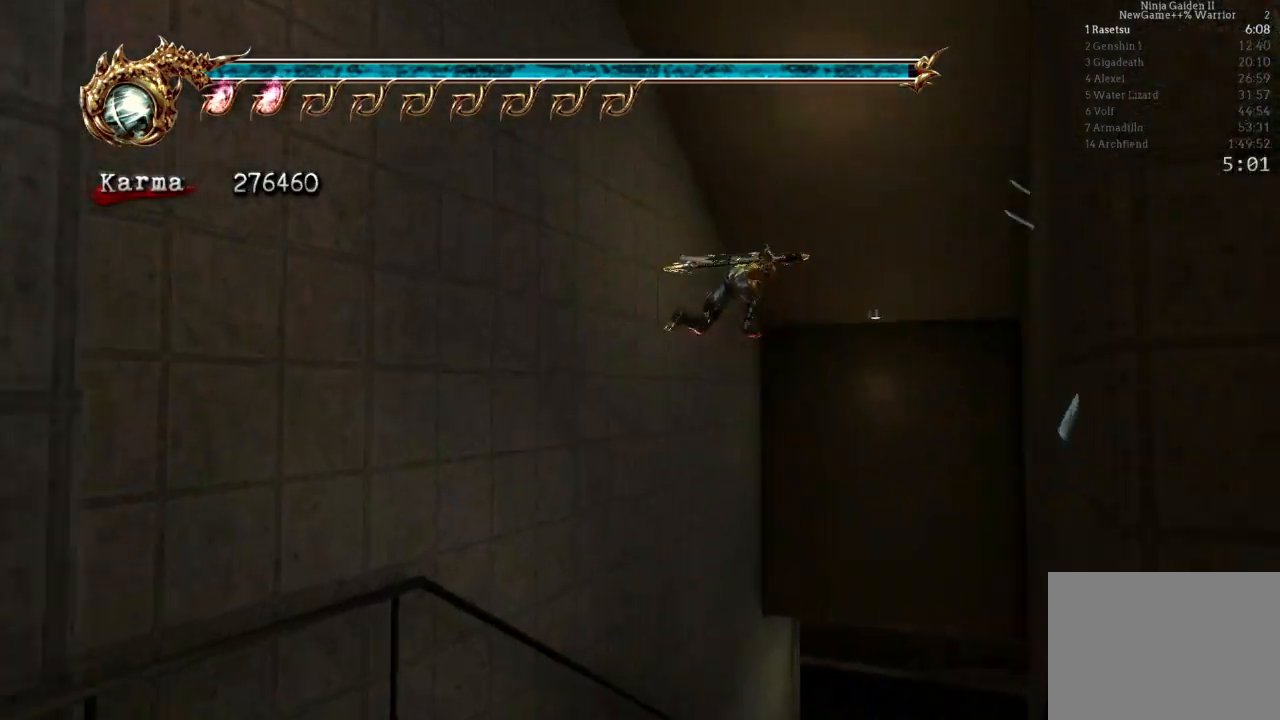
{"buttons": ["A"], "left_stick": "up", "right_stick": "center", "events": [[367, "left_stick", "up"], [483, "A", "down"]]}
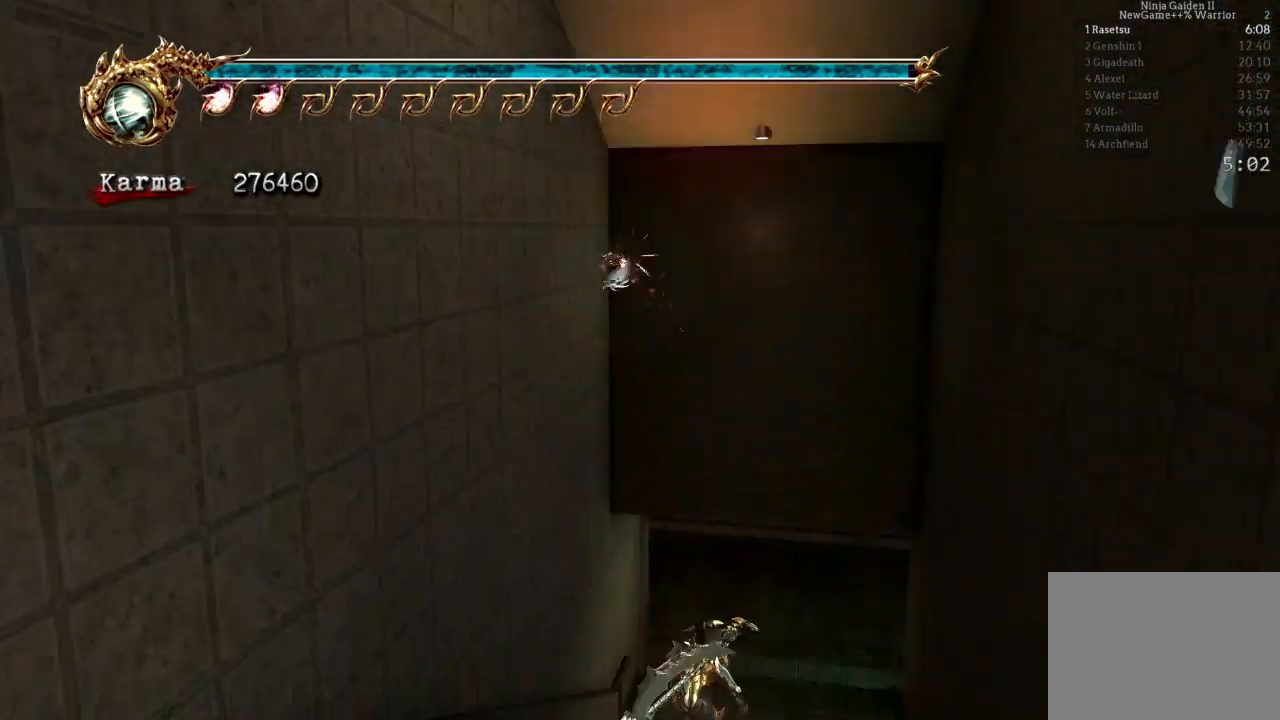
{"buttons": [], "left_stick": "up-left", "right_stick": "right", "events": [[117, "A", "up"], [167, "left_stick", "up-left"], [267, "right_stick", "right"]]}
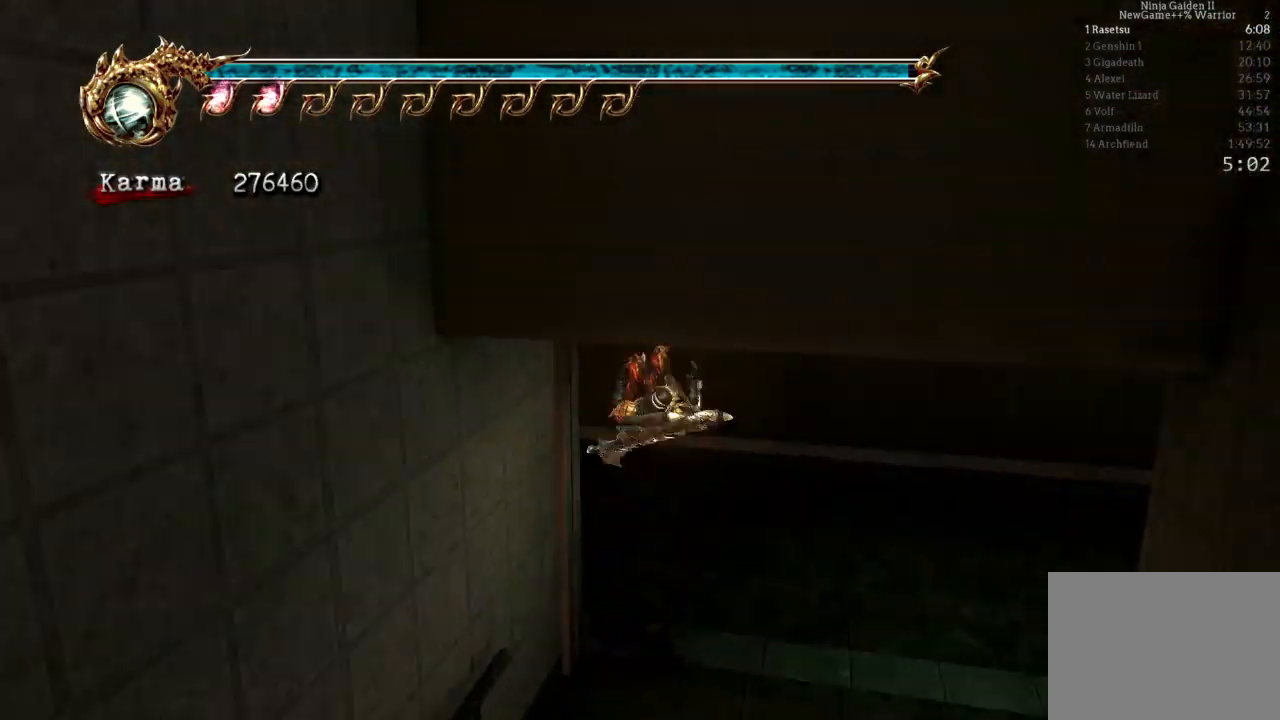
{"buttons": [], "left_stick": "up-left", "right_stick": "center", "events": [[17, "right_stick", "center"], [117, "L2", "down"], [233, "R2", "down"], [250, "A", "down"], [400, "A", "up"], [417, "R2", "up"], [500, "L2", "up"]]}
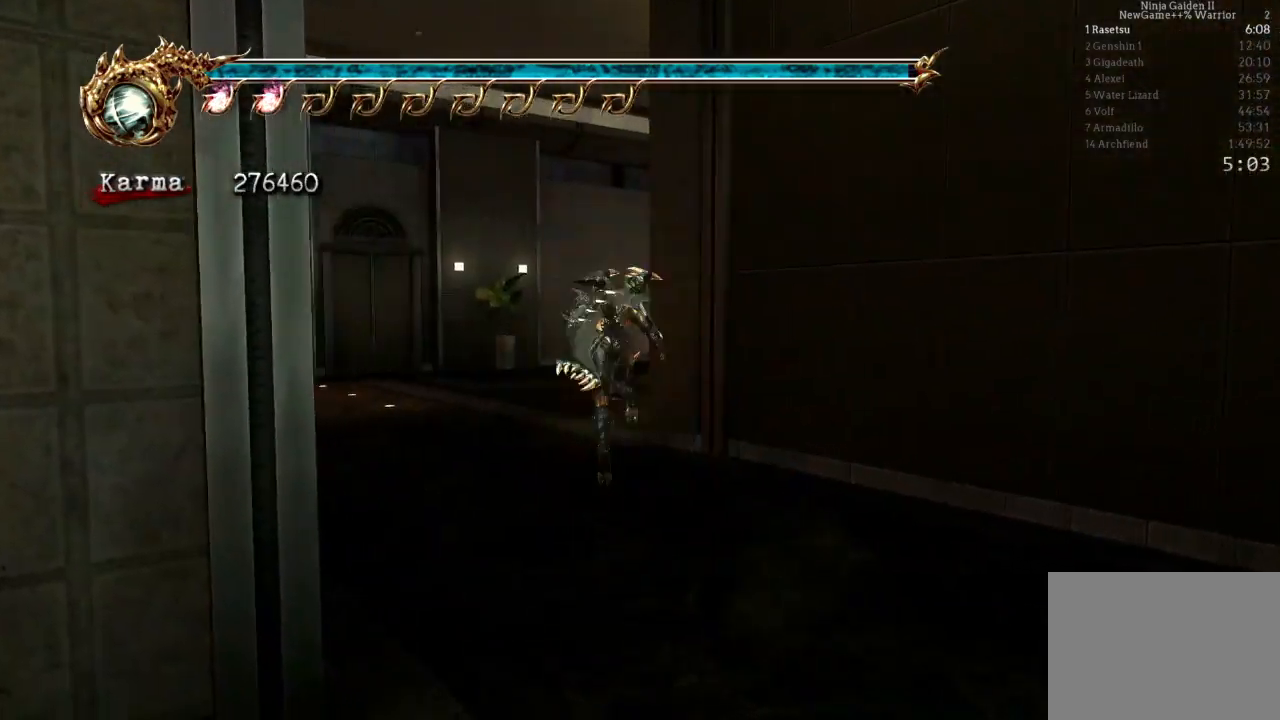
{"buttons": ["L2"], "left_stick": "up-right", "right_stick": "center", "events": [[33, "right_stick", "right"], [83, "left_stick", "up"], [400, "left_stick", "up-right"], [433, "right_stick", "center"], [450, "L2", "down"]]}
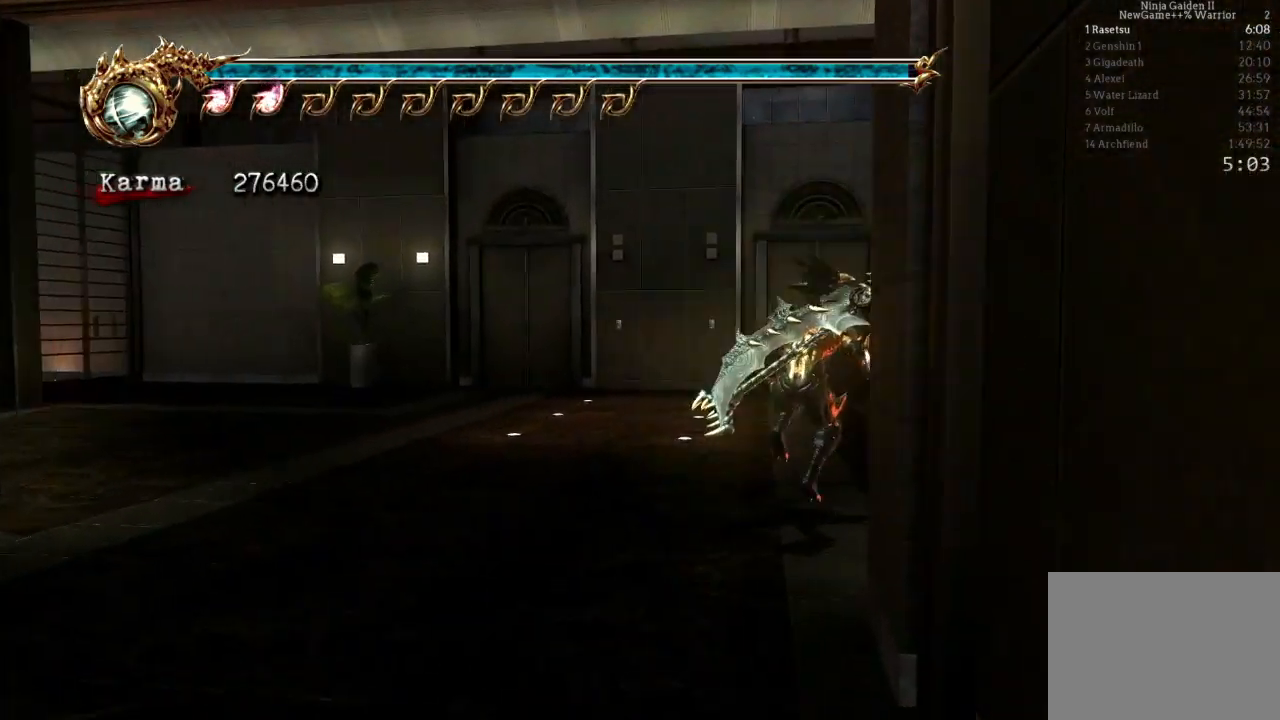
{"buttons": [], "left_stick": "up", "right_stick": "right", "events": [[67, "A", "down"], [150, "A", "up"], [233, "left_stick", "up"], [250, "L2", "up"], [267, "right_stick", "right"]]}
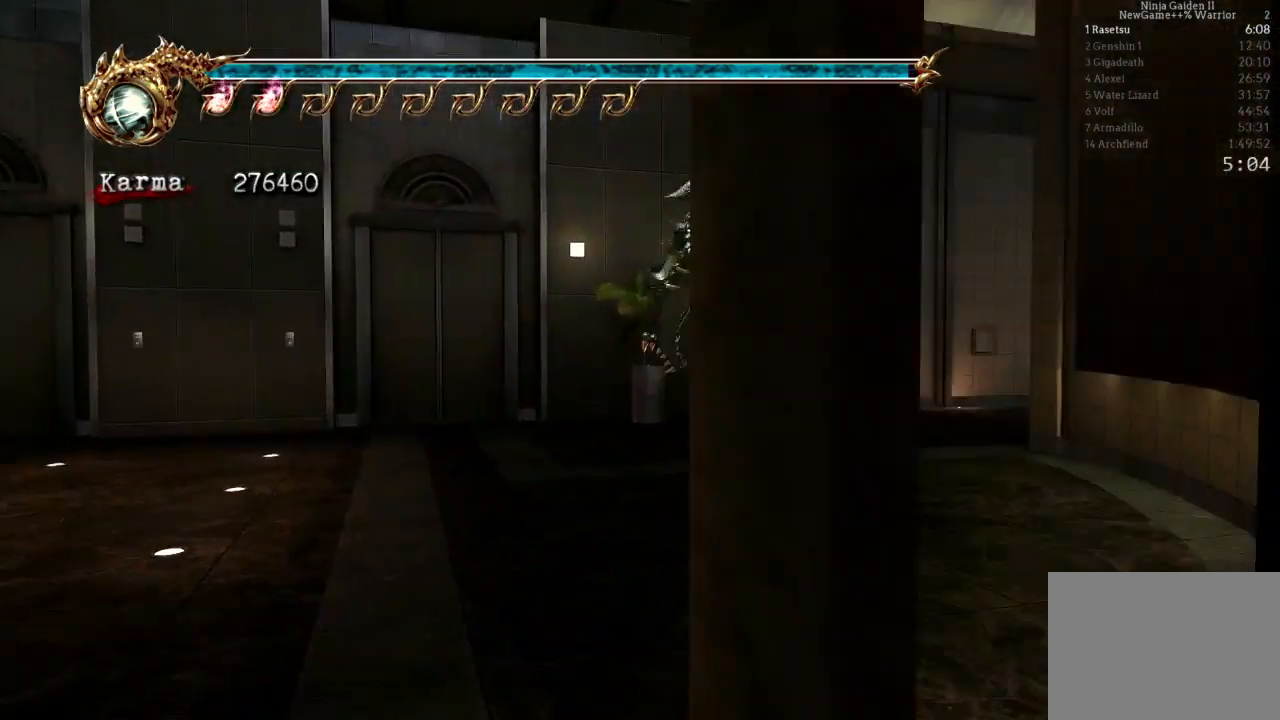
{"buttons": [], "left_stick": "right", "right_stick": "right", "events": [[217, "left_stick", "up-right"], [267, "L2", "down"], [417, "L2", "up"], [467, "left_stick", "right"]]}
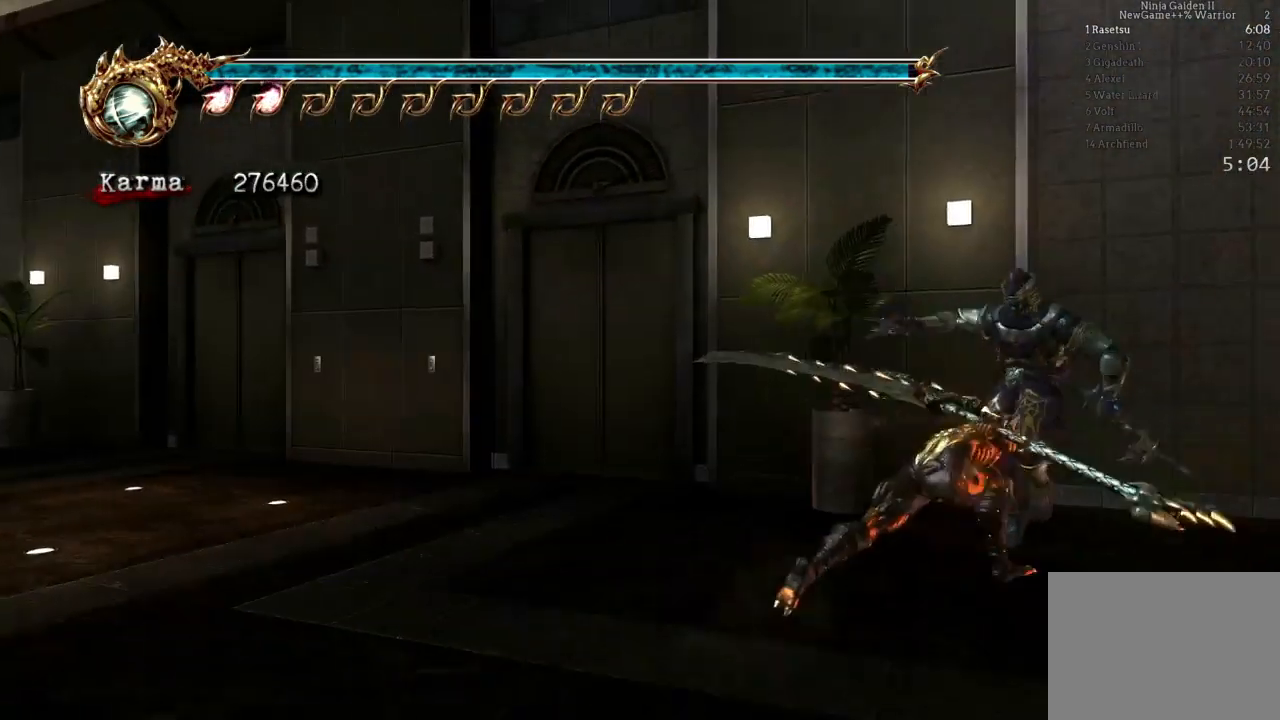
{"buttons": ["L2"], "left_stick": "right", "right_stick": "center", "events": [[83, "right_stick", "center"], [317, "L2", "down"]]}
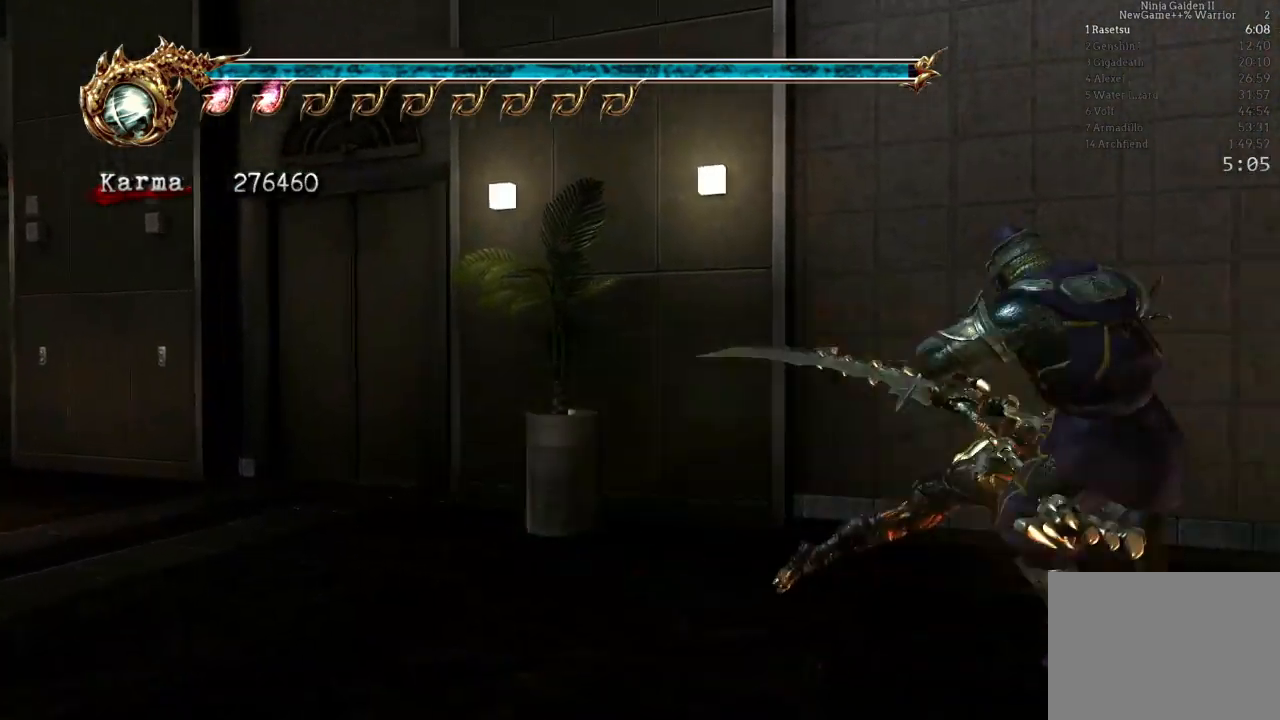
{"buttons": [], "left_stick": "up-right", "right_stick": "center", "events": [[33, "A", "down"], [100, "left_stick", "up-right"], [233, "A", "up"], [450, "L2", "up"]]}
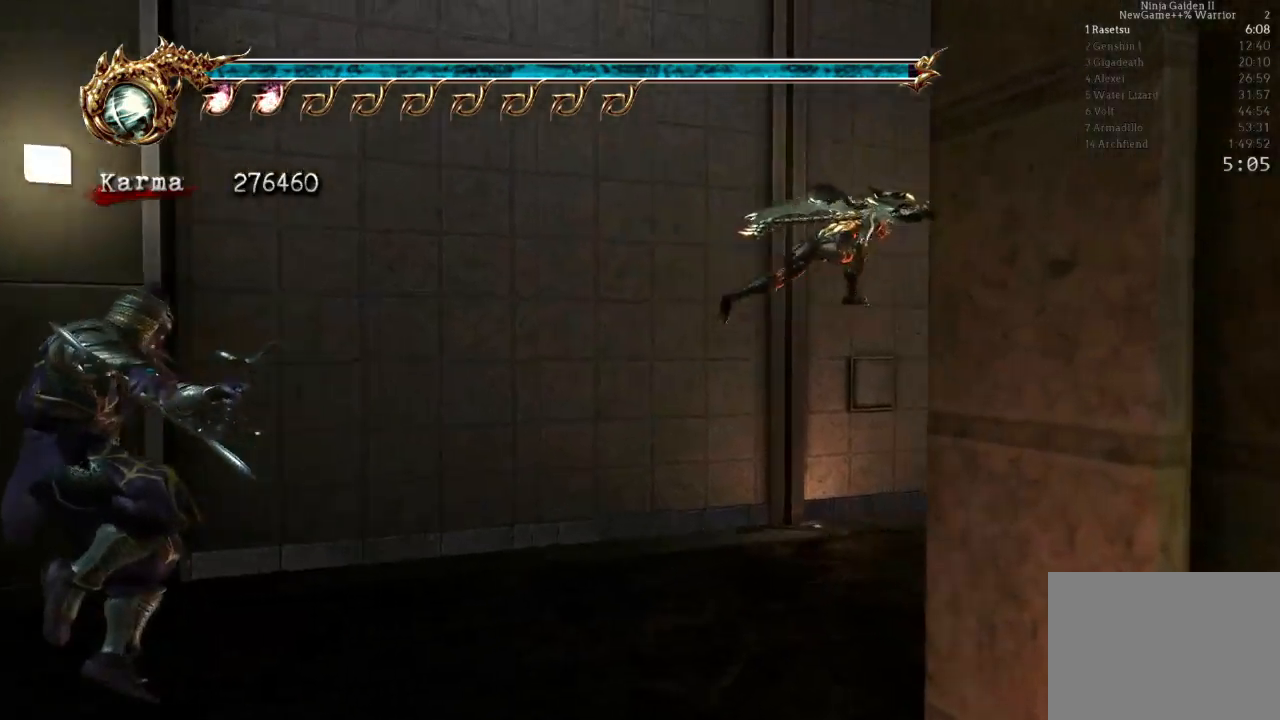
{"buttons": [], "left_stick": "up-right", "right_stick": "right", "events": [[17, "right_stick", "right"], [100, "left_stick", "center"], [217, "left_stick", "up"], [450, "left_stick", "up-right"]]}
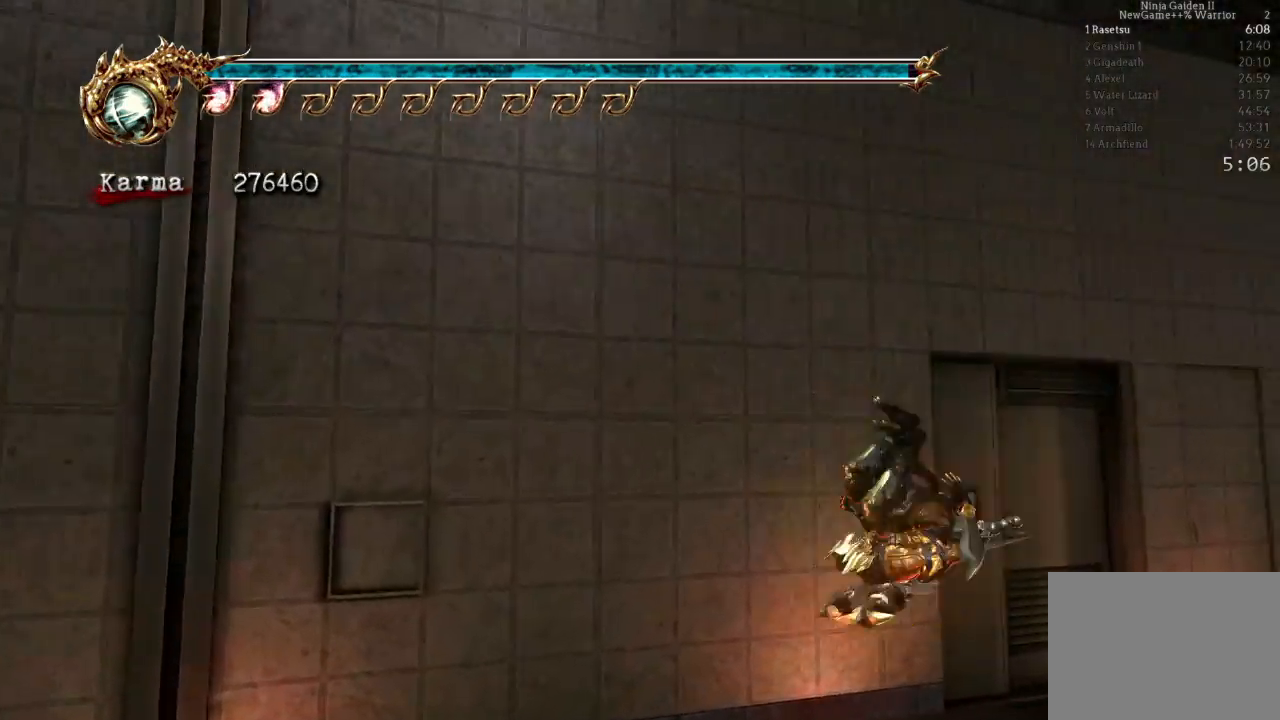
{"buttons": ["R1"], "left_stick": "up", "right_stick": "right", "events": [[200, "left_stick", "up"], [417, "R1", "down"]]}
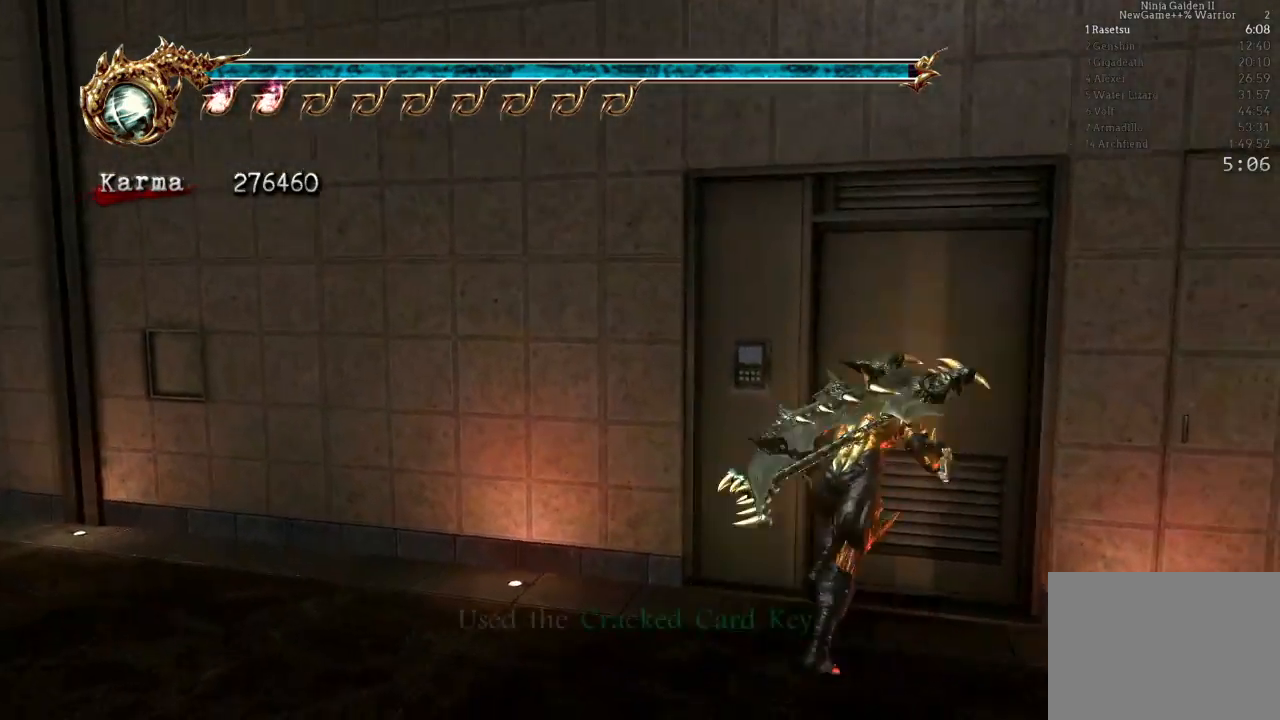
{"buttons": [], "left_stick": "up", "right_stick": "center", "events": [[17, "right_stick", "center"], [67, "R1", "up"], [100, "R1", "down"], [217, "R1", "up"], [267, "R1", "down"], [417, "R1", "up"]]}
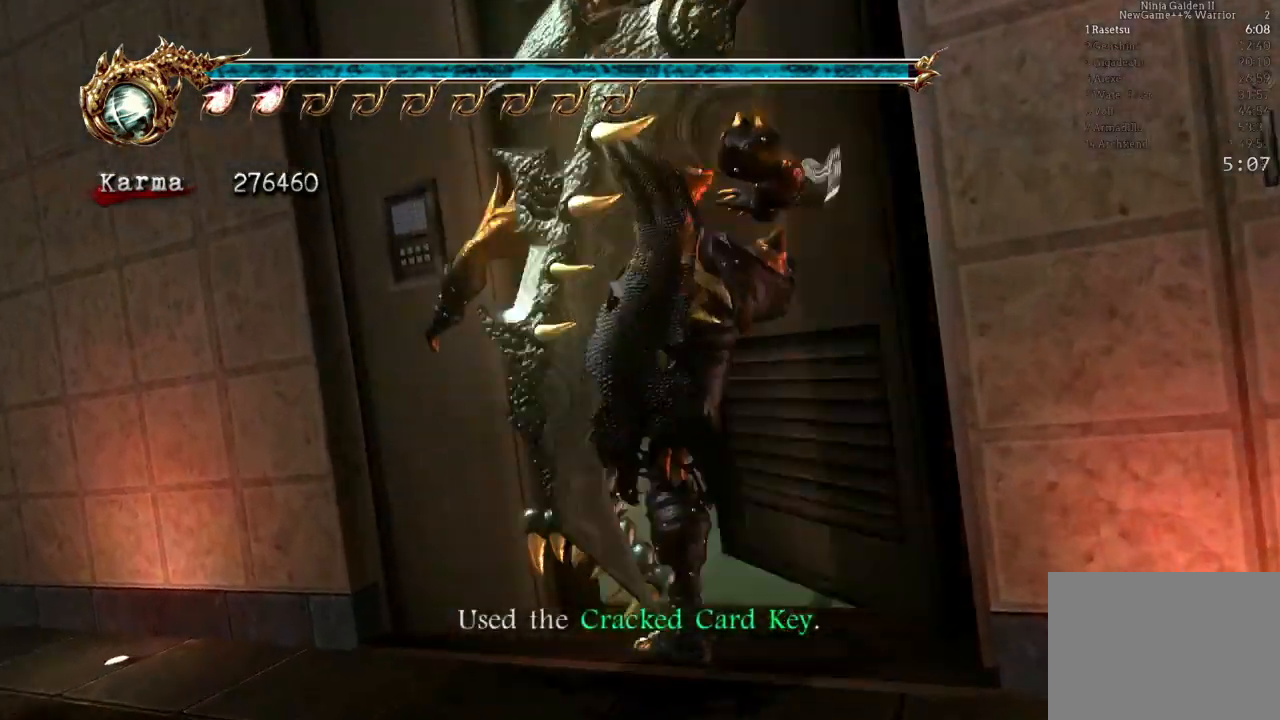
{"buttons": [], "left_stick": "up-left", "right_stick": "right"}
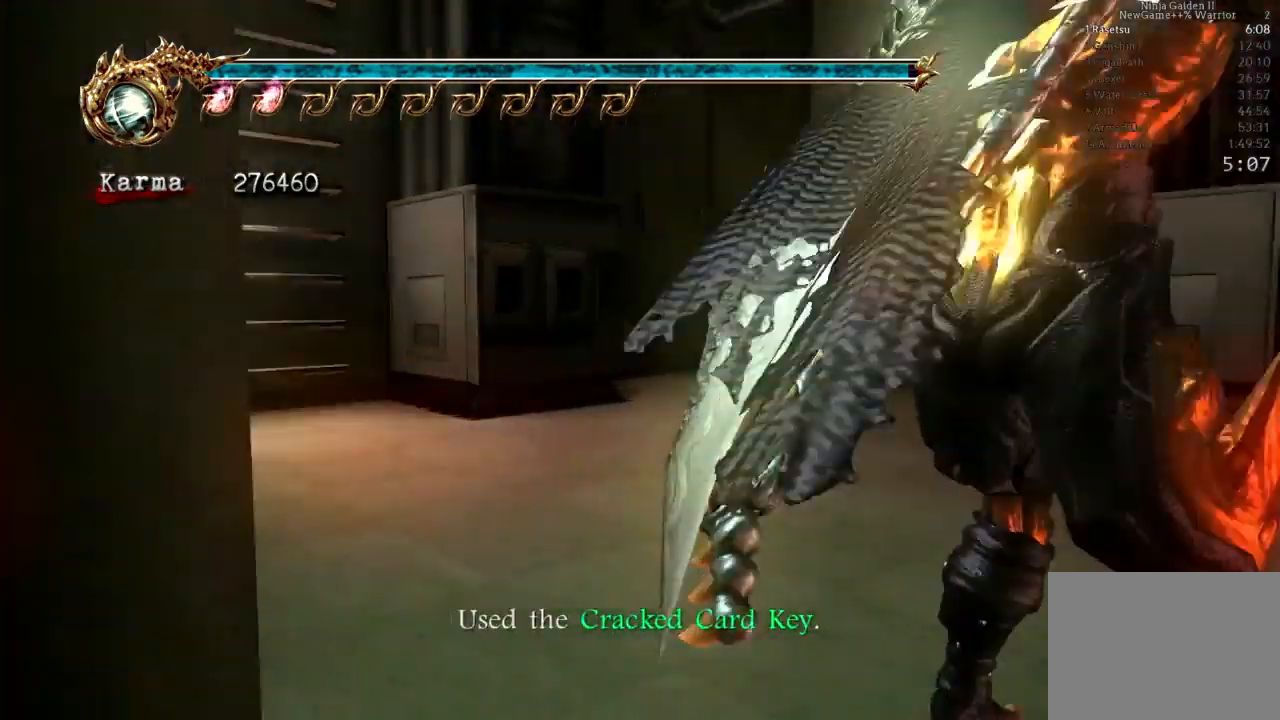
{"buttons": [], "left_stick": "up-left", "right_stick": "center", "events": [[117, "right_stick", "center"]]}
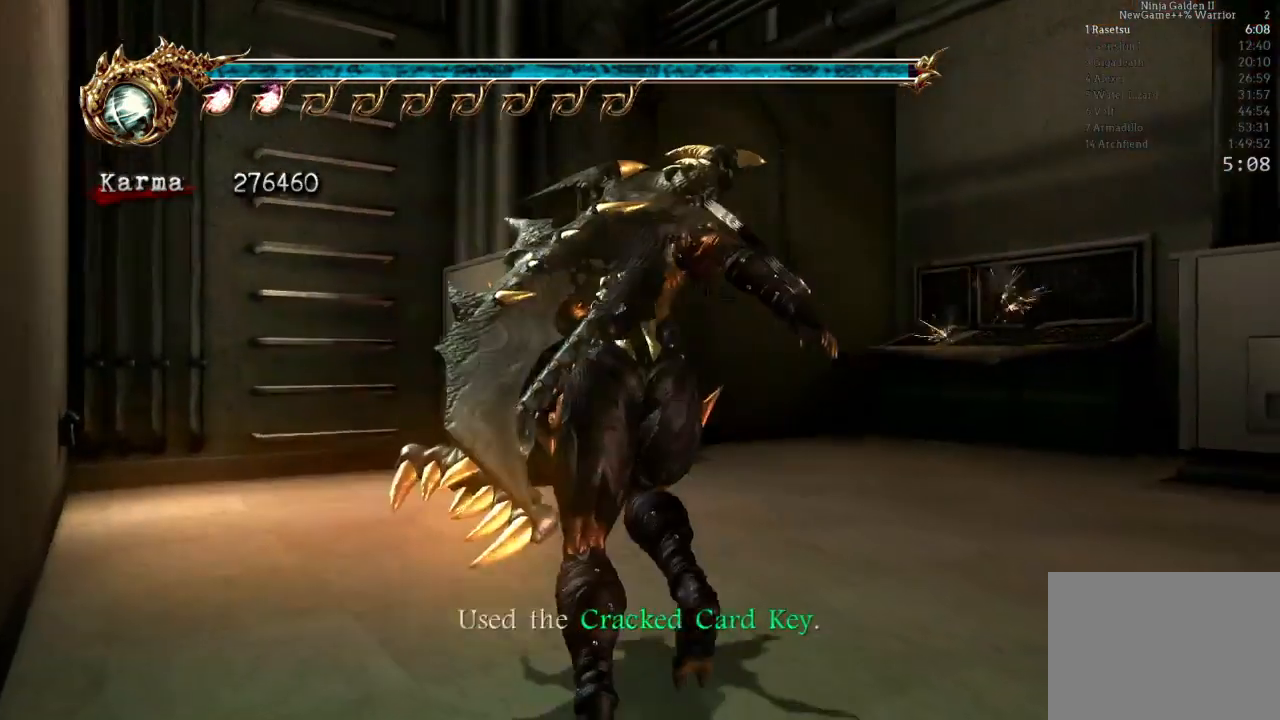
{"buttons": ["A"], "left_stick": "up", "right_stick": "center", "events": [[267, "left_stick", "up"], [500, "A", "down"]]}
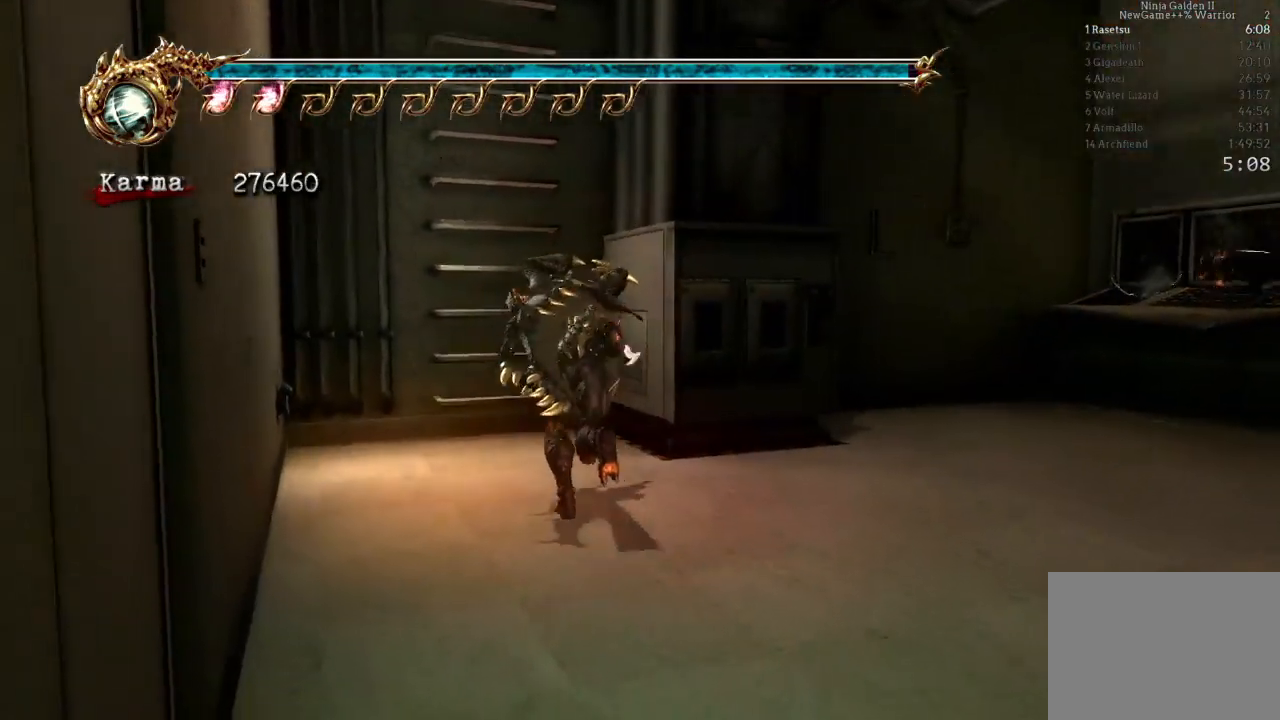
{"buttons": ["A"], "left_stick": "up", "right_stick": "center", "events": []}
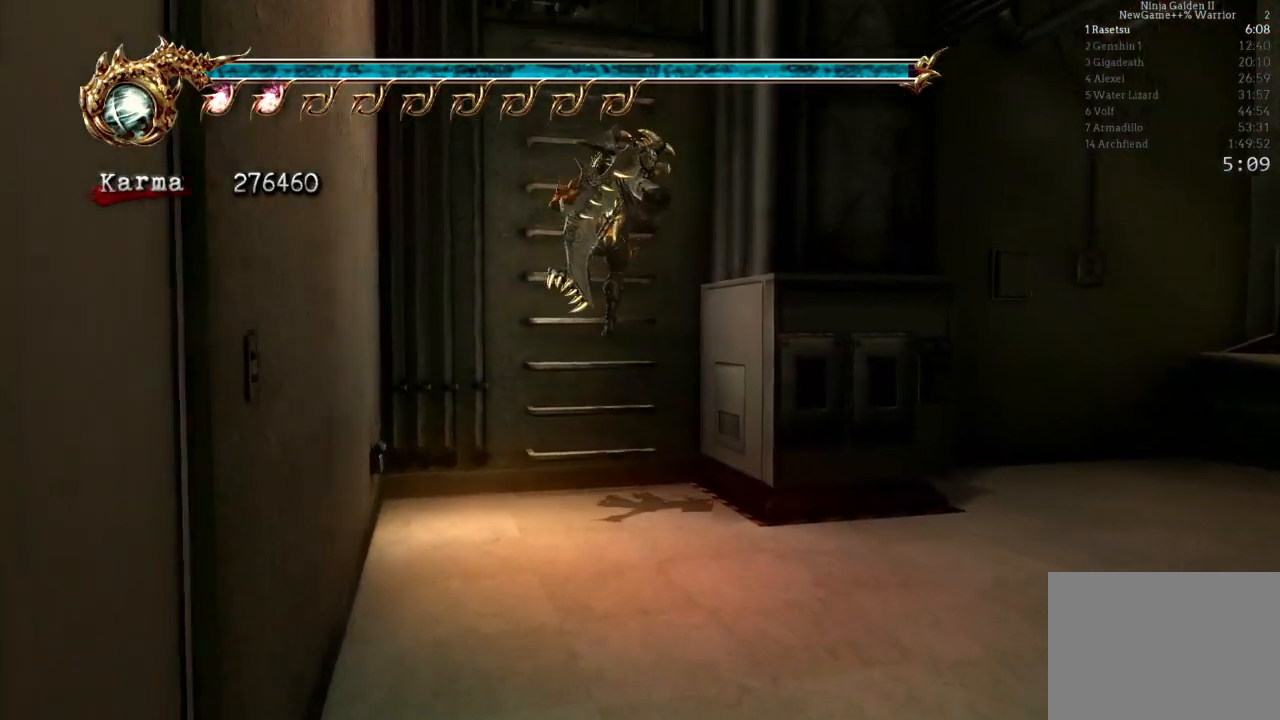
{"buttons": [], "left_stick": "up", "right_stick": "center", "events": [[17, "A", "up"]]}
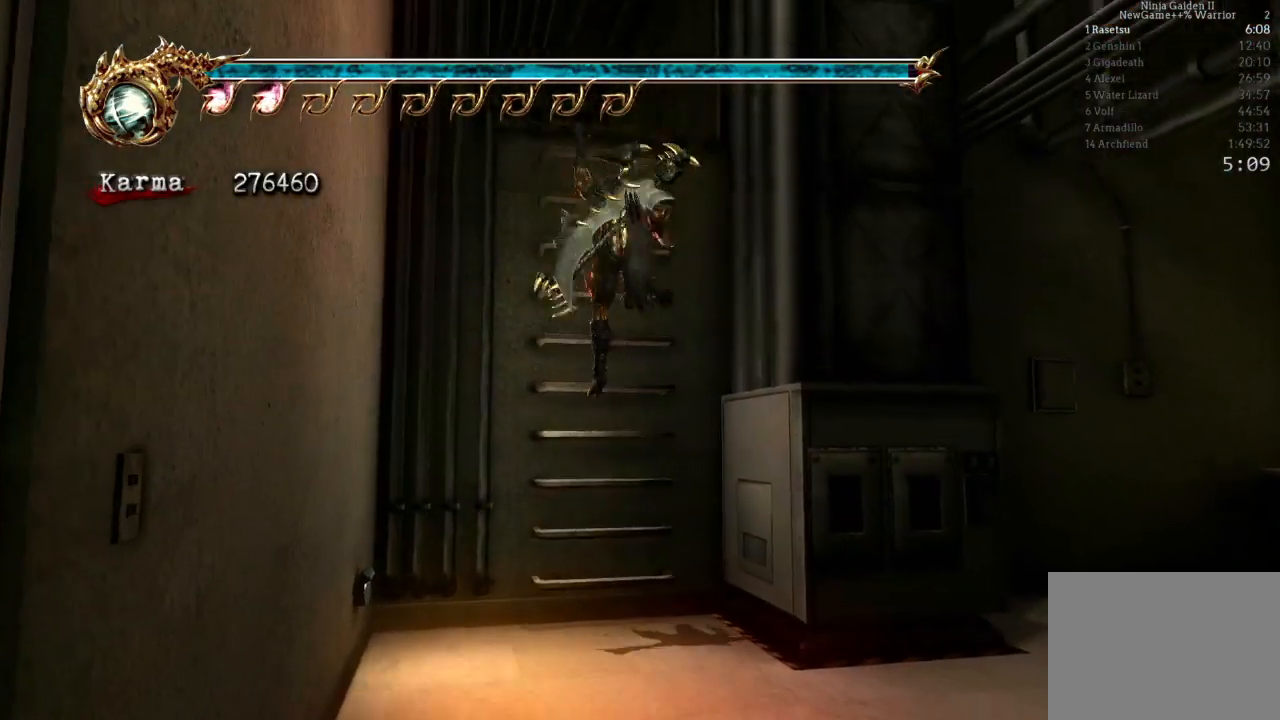
{"buttons": [], "left_stick": "up", "right_stick": "center", "events": [[217, "right_stick", "right"], [333, "right_stick", "center"]]}
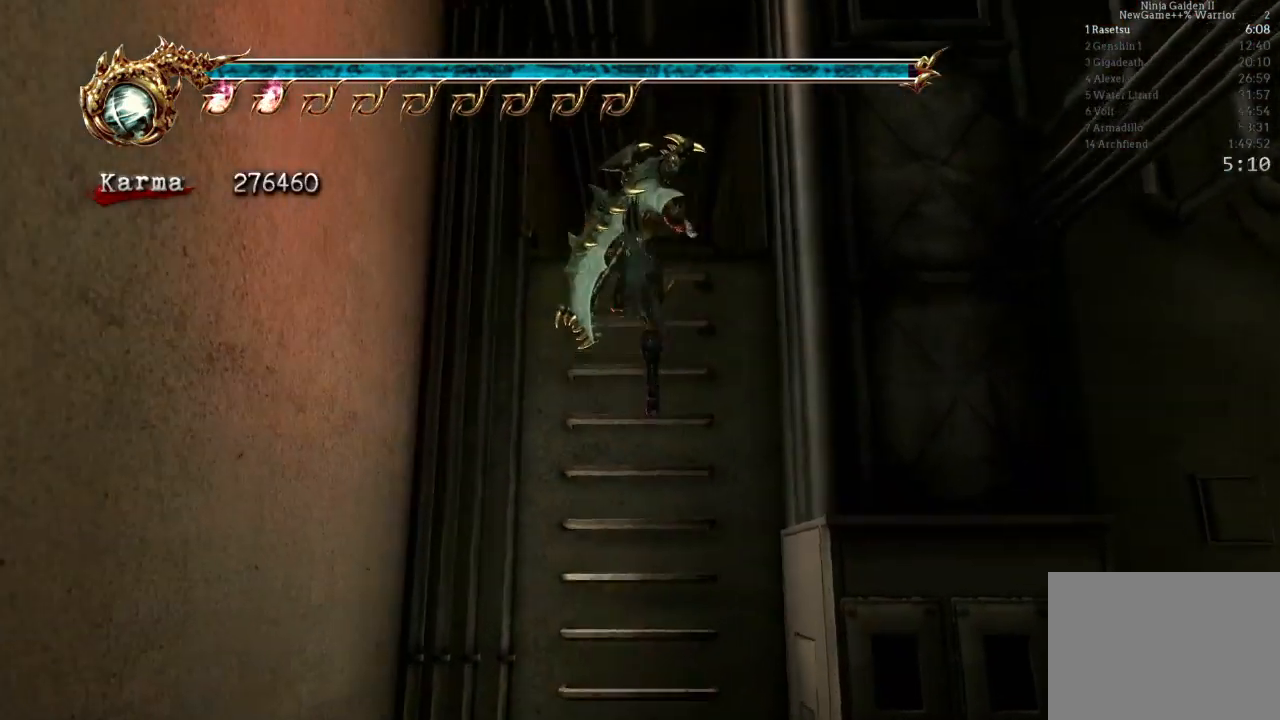
{"buttons": [], "left_stick": "center", "right_stick": "center", "events": [[317, "right_stick", "left"], [400, "left_stick", "center"], [433, "right_stick", "center"]]}
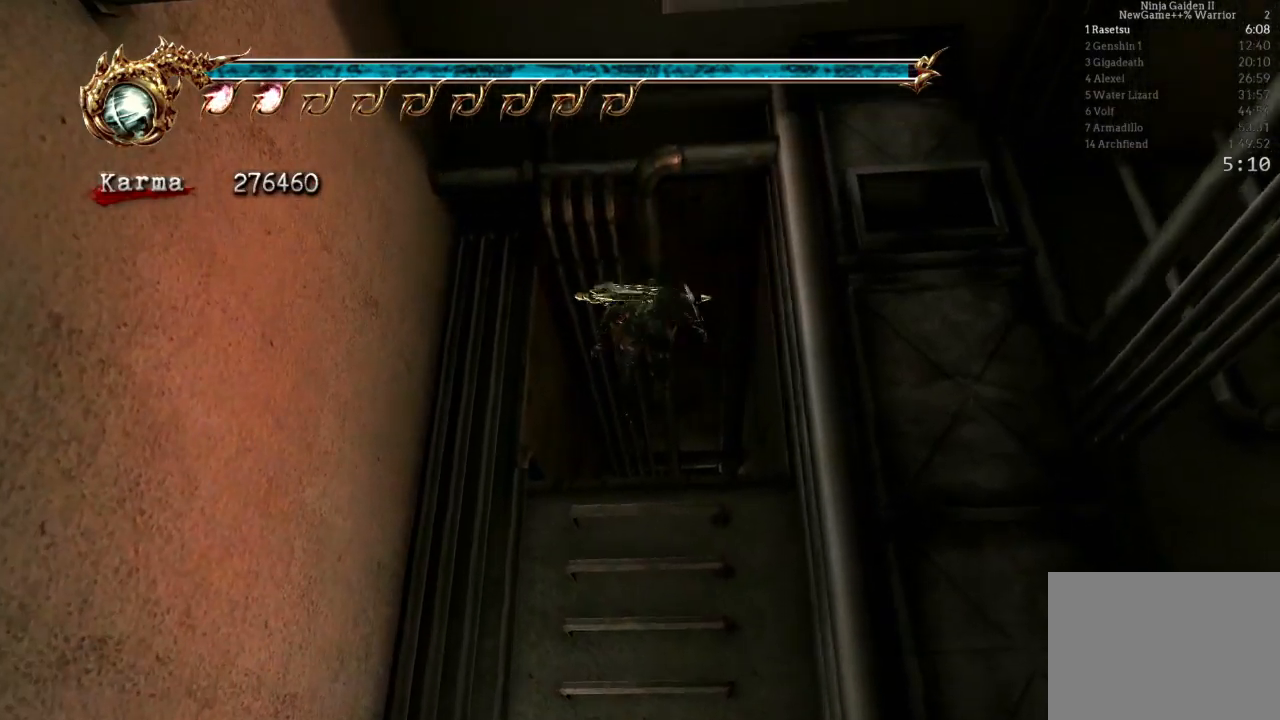
{"buttons": [], "left_stick": "up", "right_stick": "center", "events": [[83, "left_stick", "up"]]}
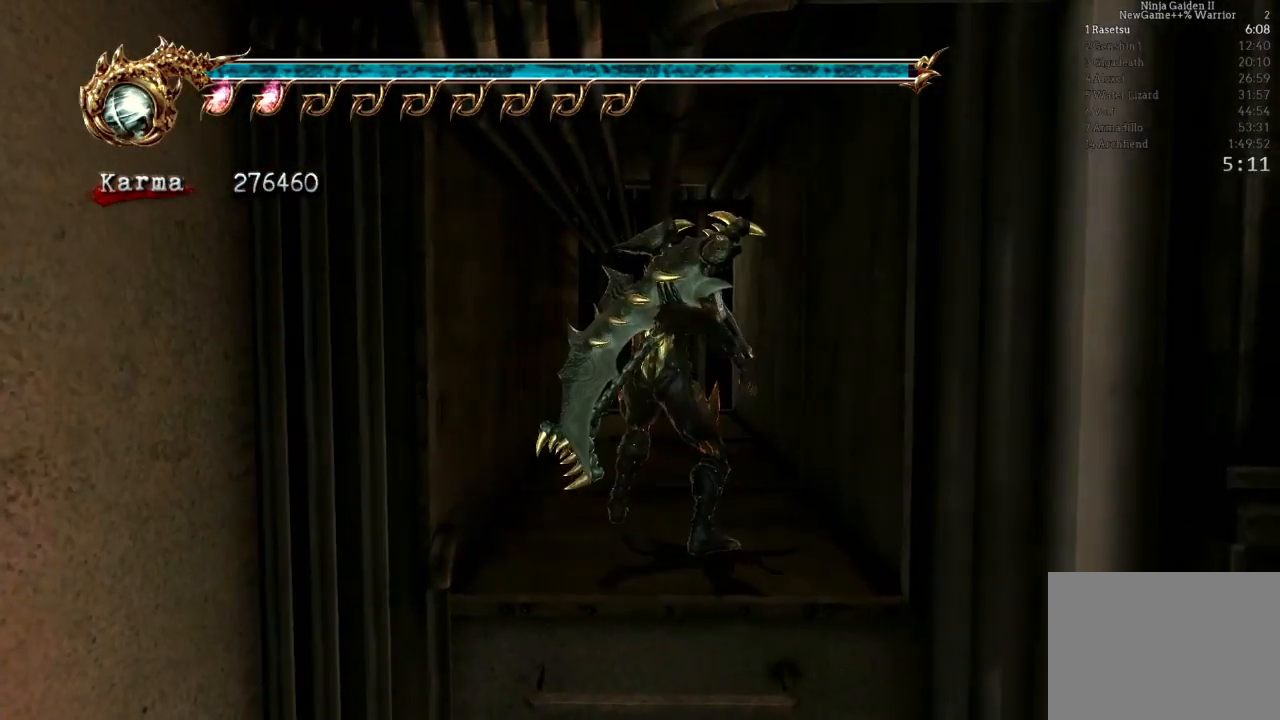
{"buttons": [], "left_stick": "up", "right_stick": "center", "events": [[50, "L2", "down"], [283, "A", "down"], [400, "L2", "up"], [433, "A", "up"]]}
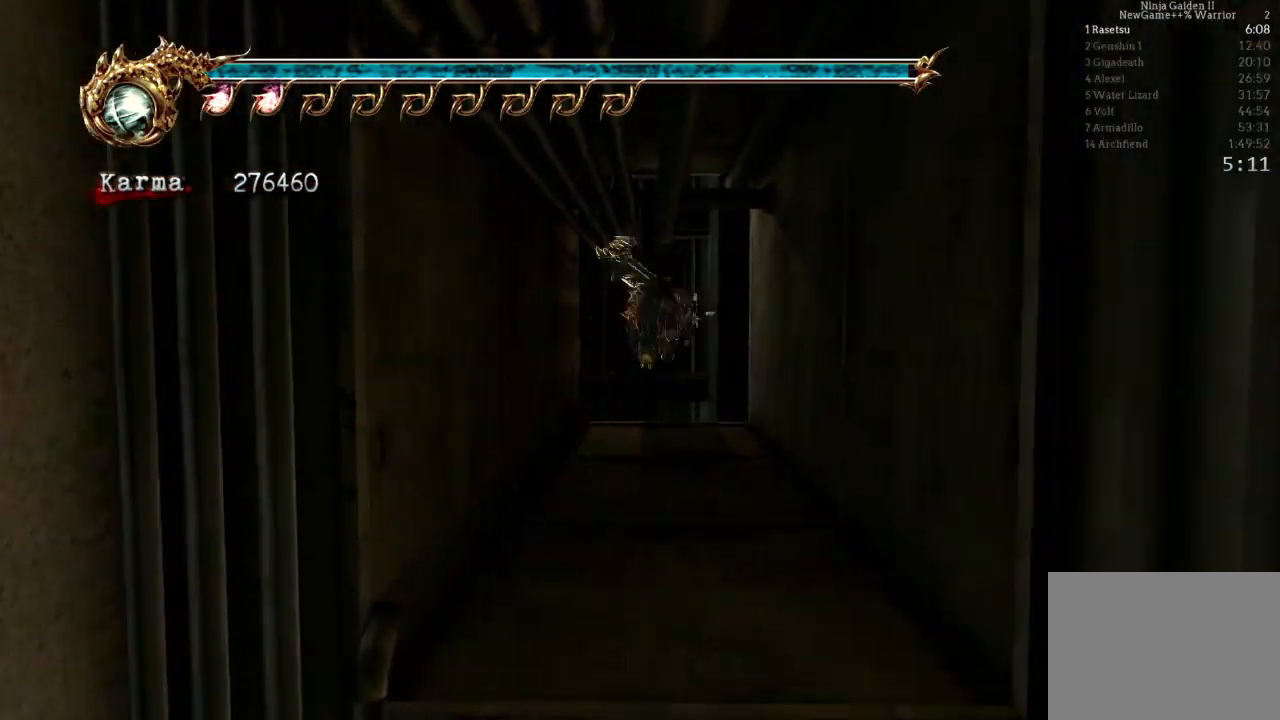
{"buttons": [], "left_stick": "center", "right_stick": "center", "events": [[300, "L2", "down"], [450, "left_stick", "center"], [500, "L2", "up"]]}
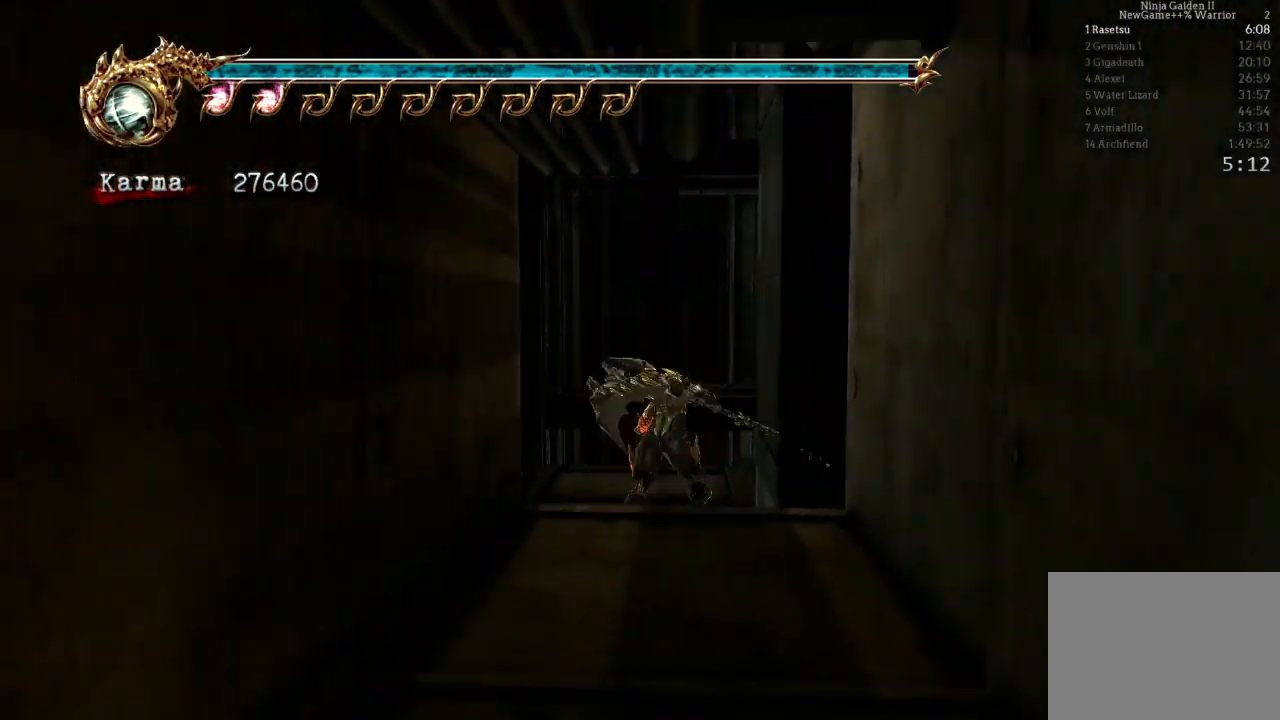
{"buttons": ["A"], "left_stick": "center", "right_stick": "center", "events": [[33, "left_stick", "right"], [133, "A", "down"], [217, "A", "up"], [317, "A", "down"], [383, "A", "up"], [467, "left_stick", "center"], [483, "A", "down"]]}
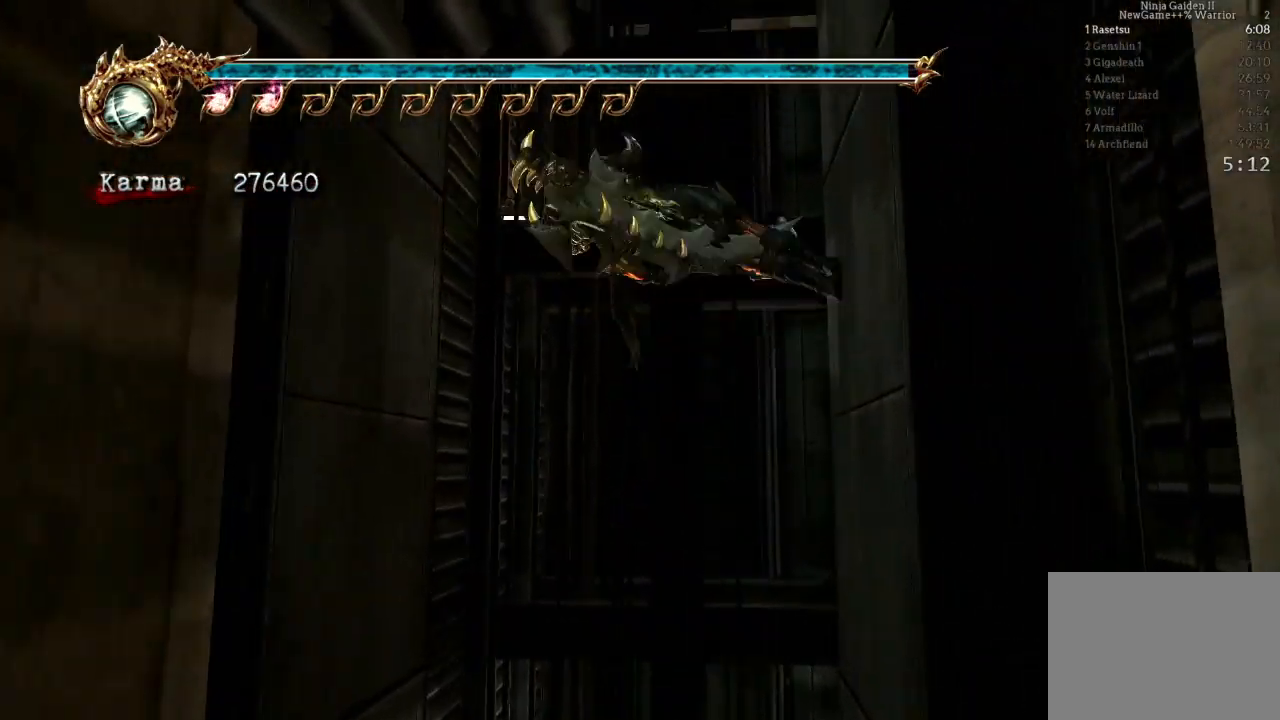
{"buttons": ["A"], "left_stick": "center", "right_stick": "center", "events": [[50, "A", "up"], [117, "A", "down"], [217, "A", "up"], [283, "A", "down"], [383, "A", "up"], [450, "A", "down"]]}
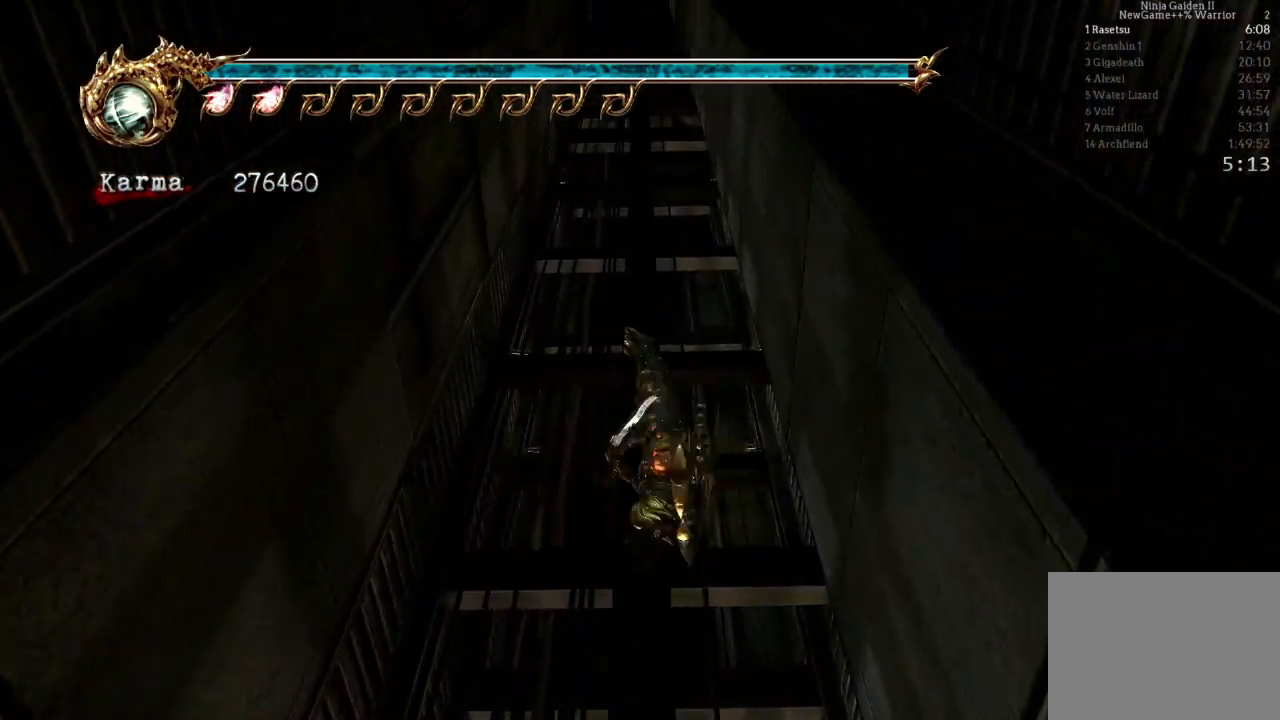
{"buttons": ["A"], "left_stick": "center", "right_stick": "center", "events": [[50, "A", "up"], [117, "A", "down"], [233, "A", "up"], [317, "A", "down"], [400, "A", "up"], [467, "A", "down"]]}
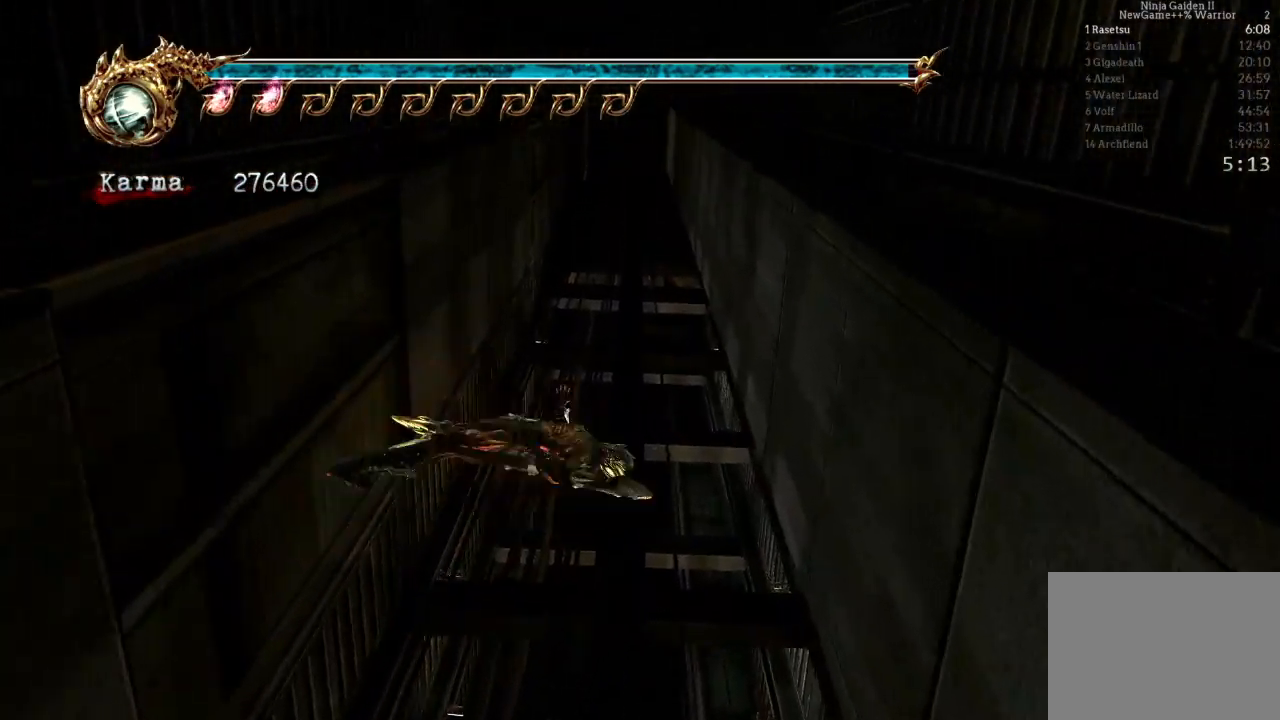
{"buttons": [], "left_stick": "center", "right_stick": "center", "events": [[100, "A", "up"], [167, "A", "down"], [267, "A", "up"], [333, "A", "down"], [450, "A", "up"]]}